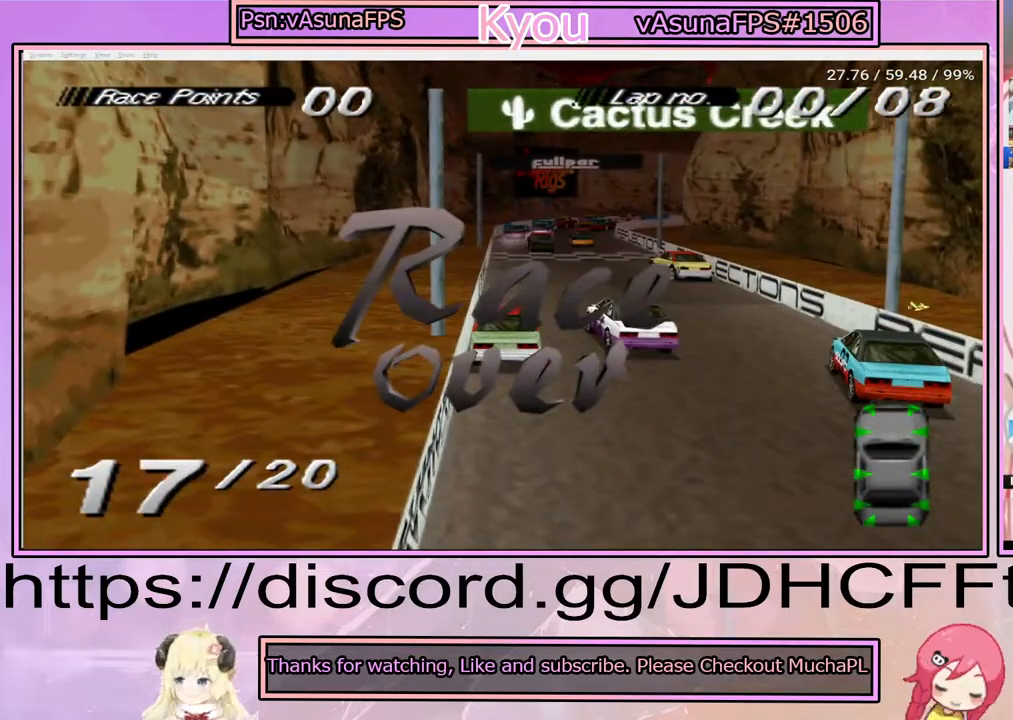
Gameplay with a controller (PlayStation layout); each line is a JSON object with the inputs held at the frame after it. "events" lists button and stick changes between this image and that frame as [ms after this image, input, new state], when the widget could be followed in between. Not read: L3 R3 left_stick right_stick.
{"buttons": [], "events": []}
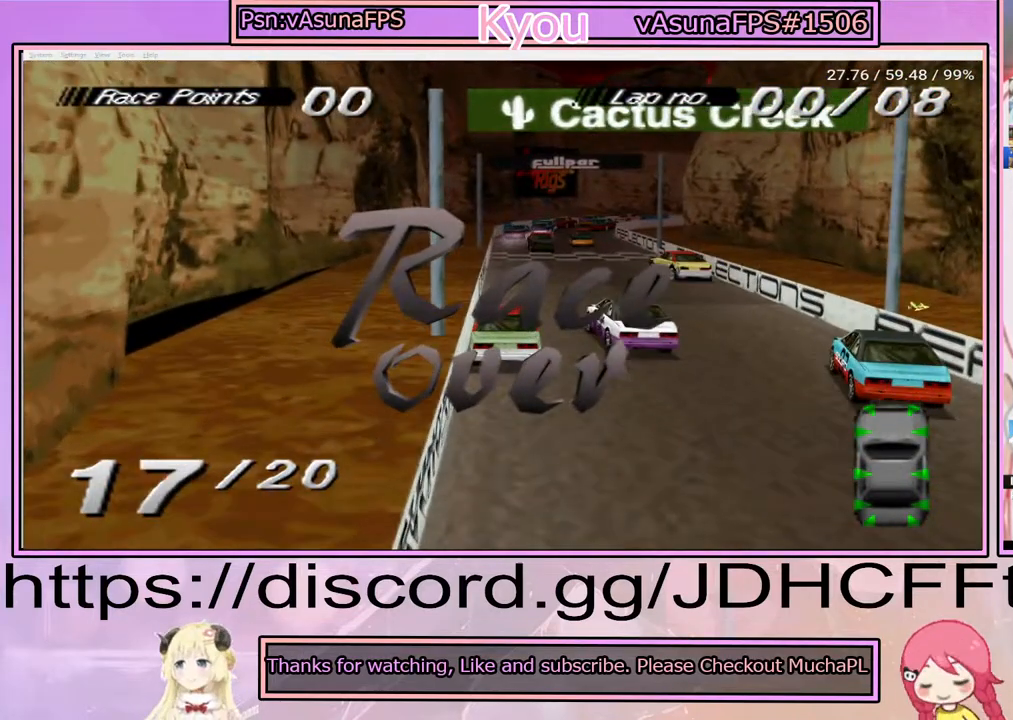
{"buttons": [], "events": []}
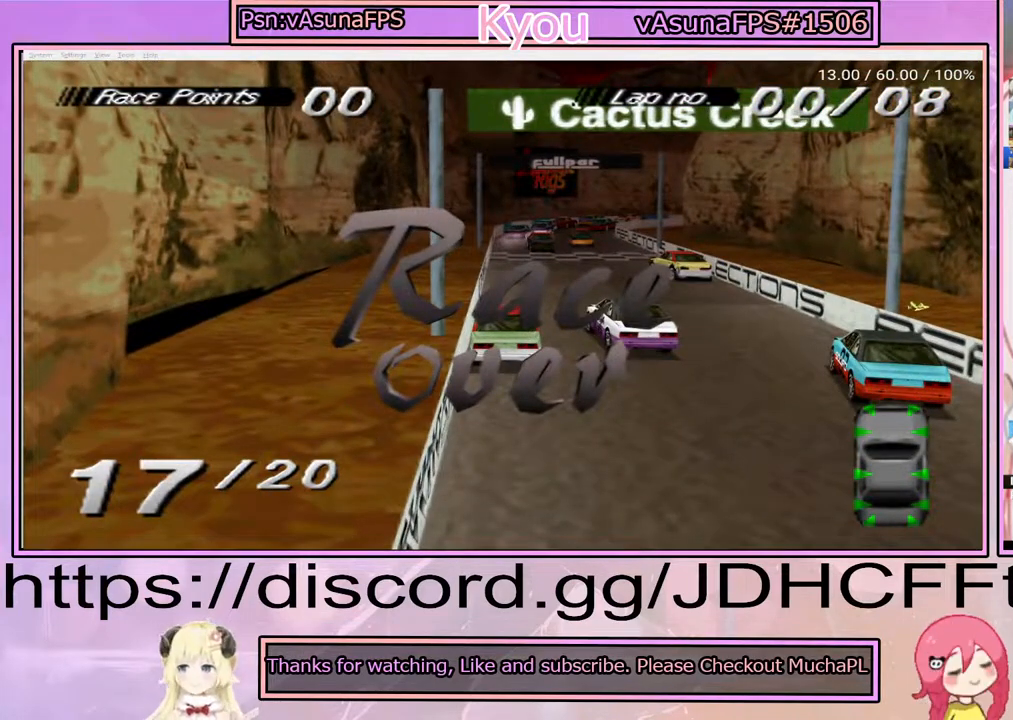
{"buttons": [], "events": []}
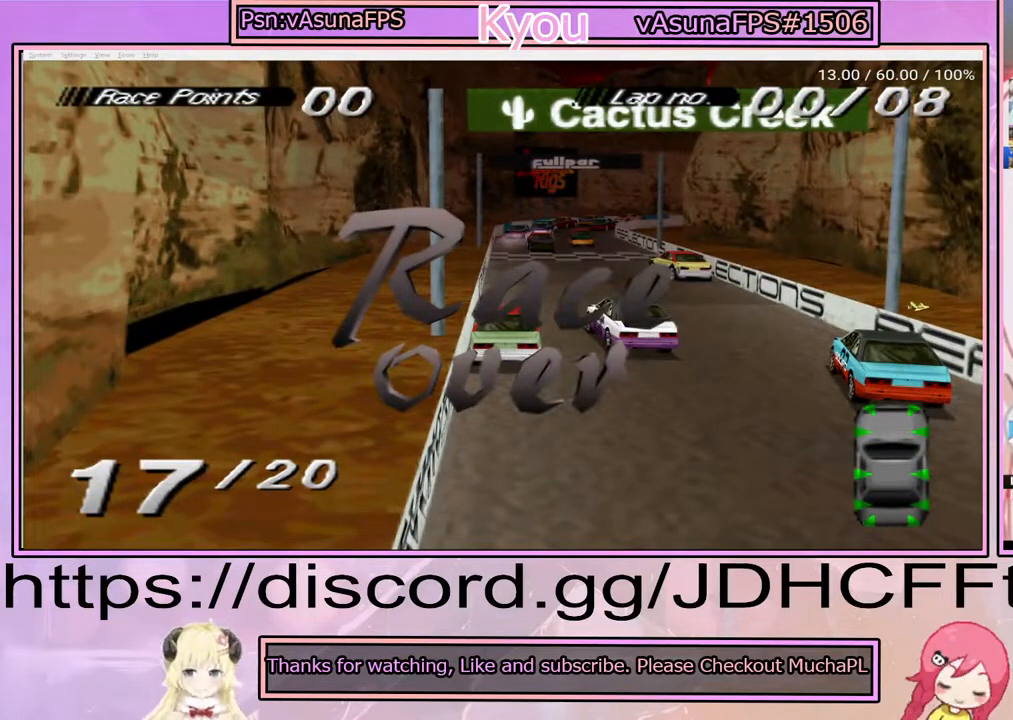
{"buttons": [], "events": []}
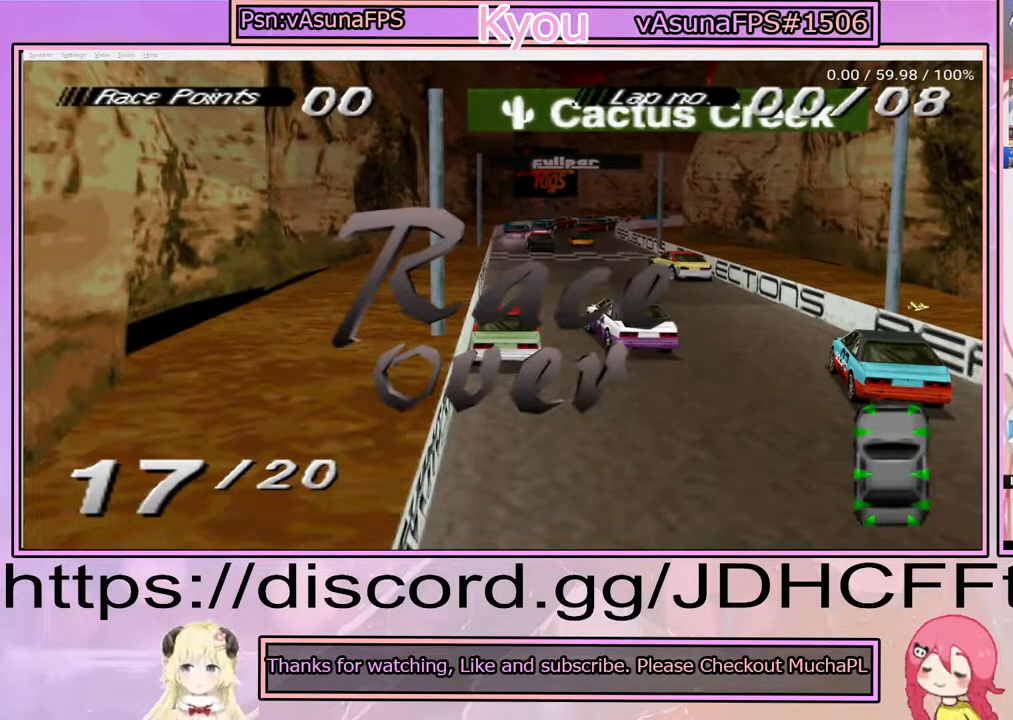
{"buttons": [], "events": []}
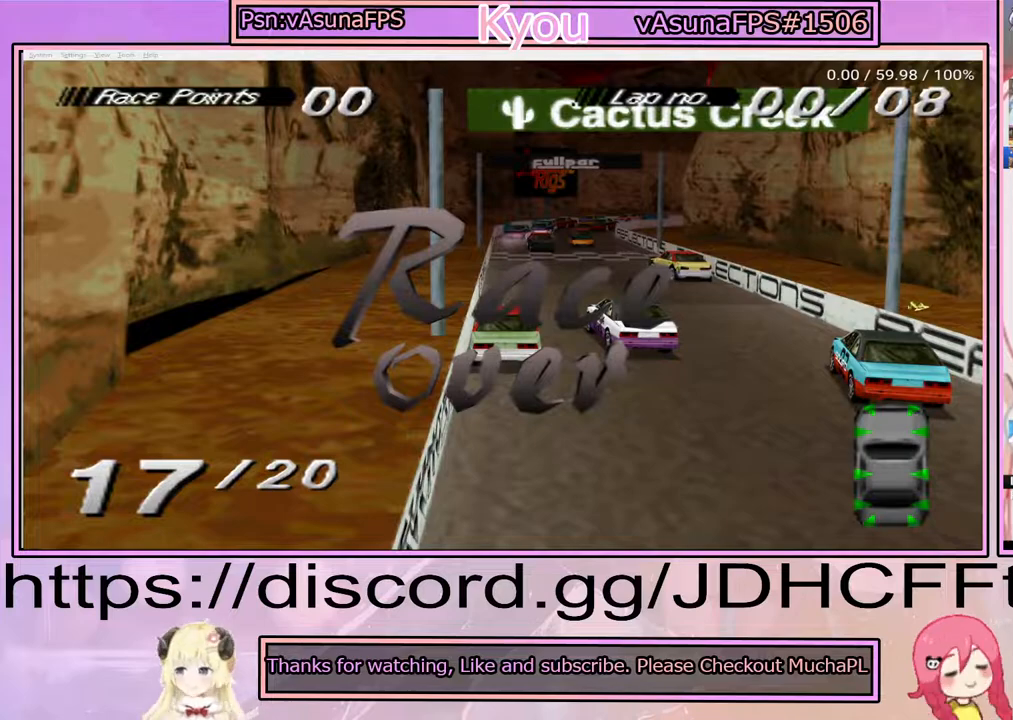
{"buttons": [], "events": [[317, "CROSS", "down"], [467, "CROSS", "up"]]}
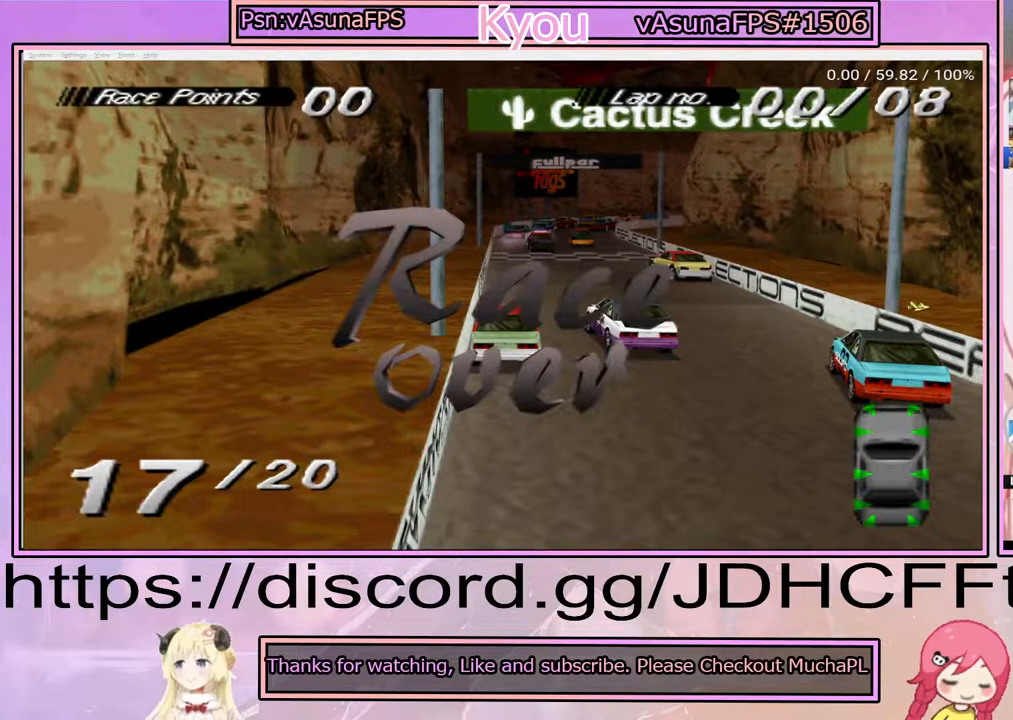
{"buttons": [], "events": []}
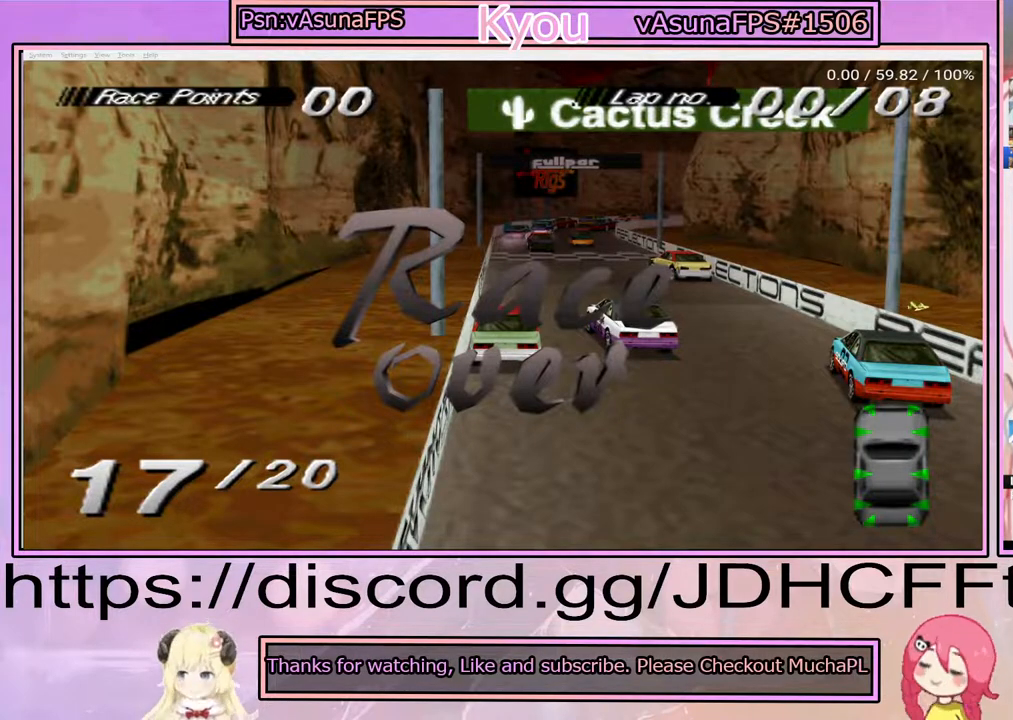
{"buttons": [], "events": []}
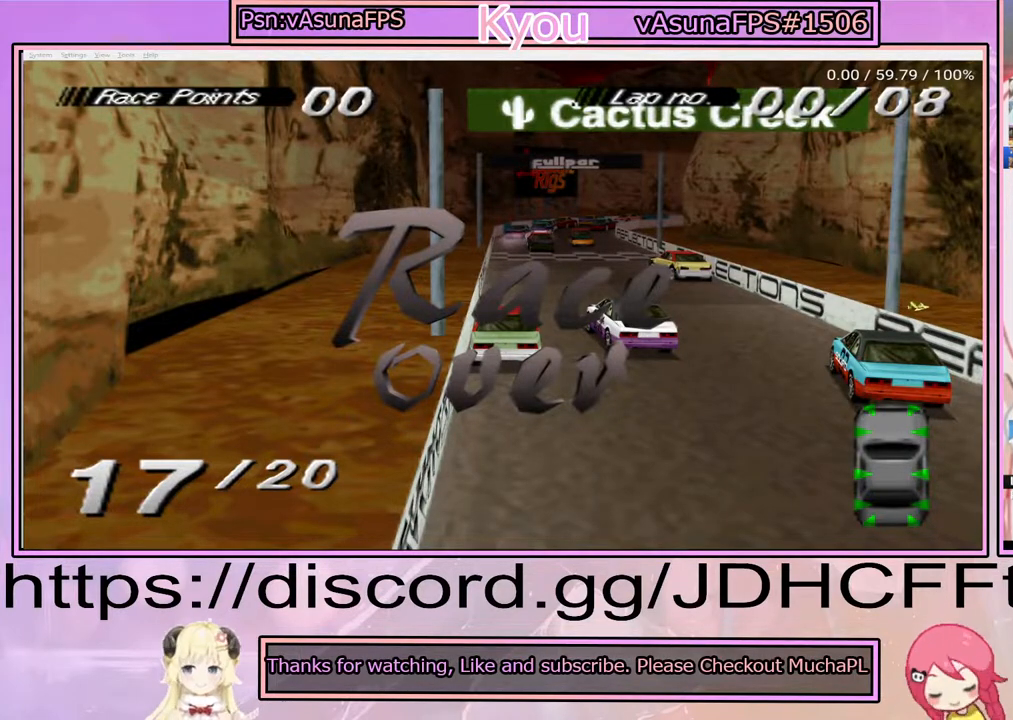
{"buttons": [], "events": []}
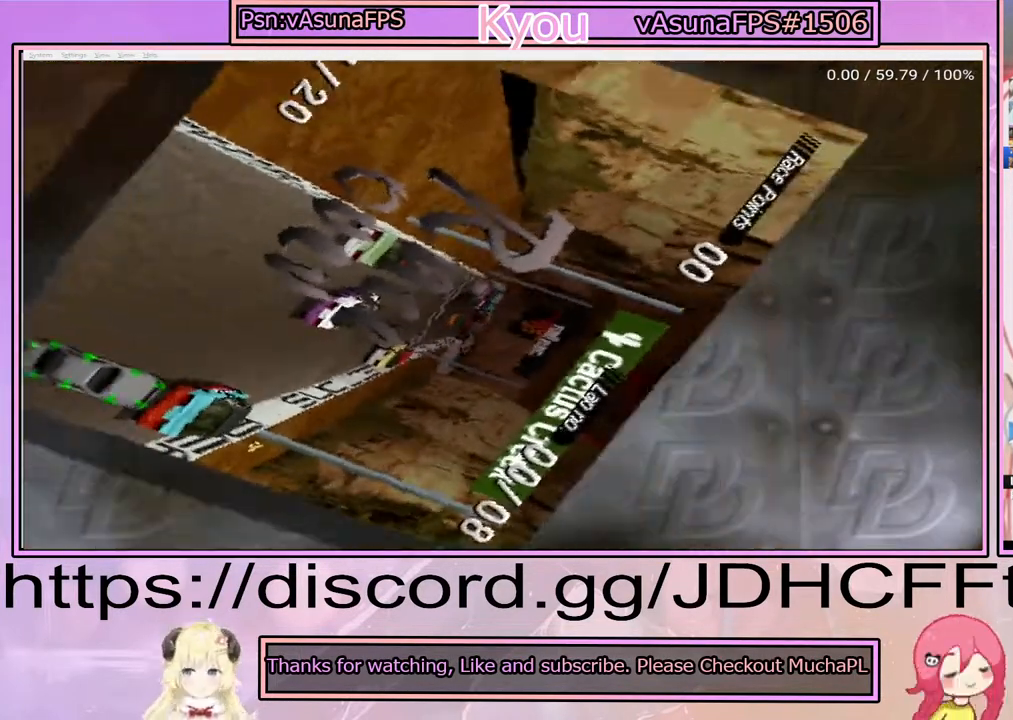
{"buttons": [], "events": [[367, "CROSS", "down"], [500, "CROSS", "up"]]}
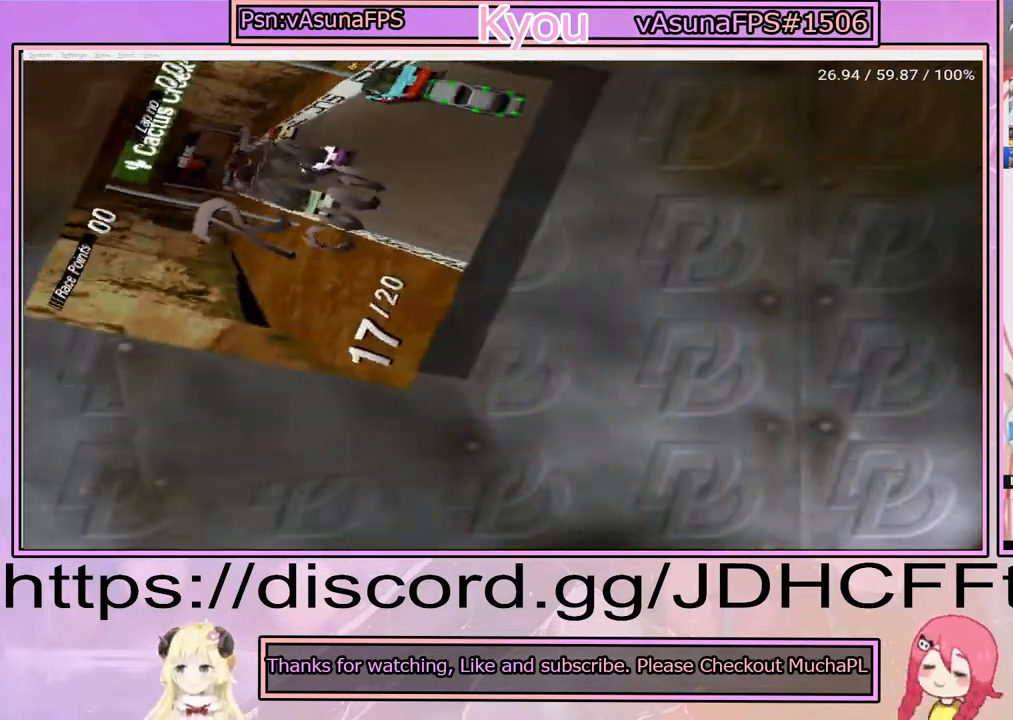
{"buttons": ["CROSS"], "events": [[100, "CROSS", "down"], [200, "CROSS", "up"], [283, "CROSS", "down"], [400, "CROSS", "up"], [483, "CROSS", "down"]]}
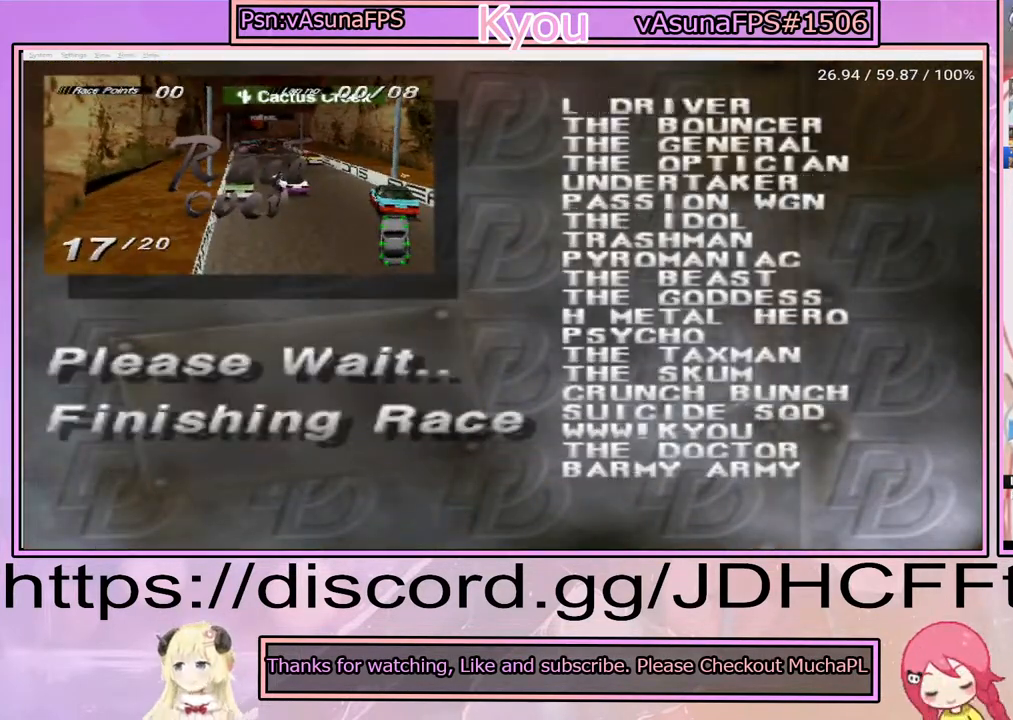
{"buttons": [], "events": [[67, "CROSS", "up"], [150, "CROSS", "down"], [267, "CROSS", "up"], [333, "CROSS", "down"], [467, "CROSS", "up"]]}
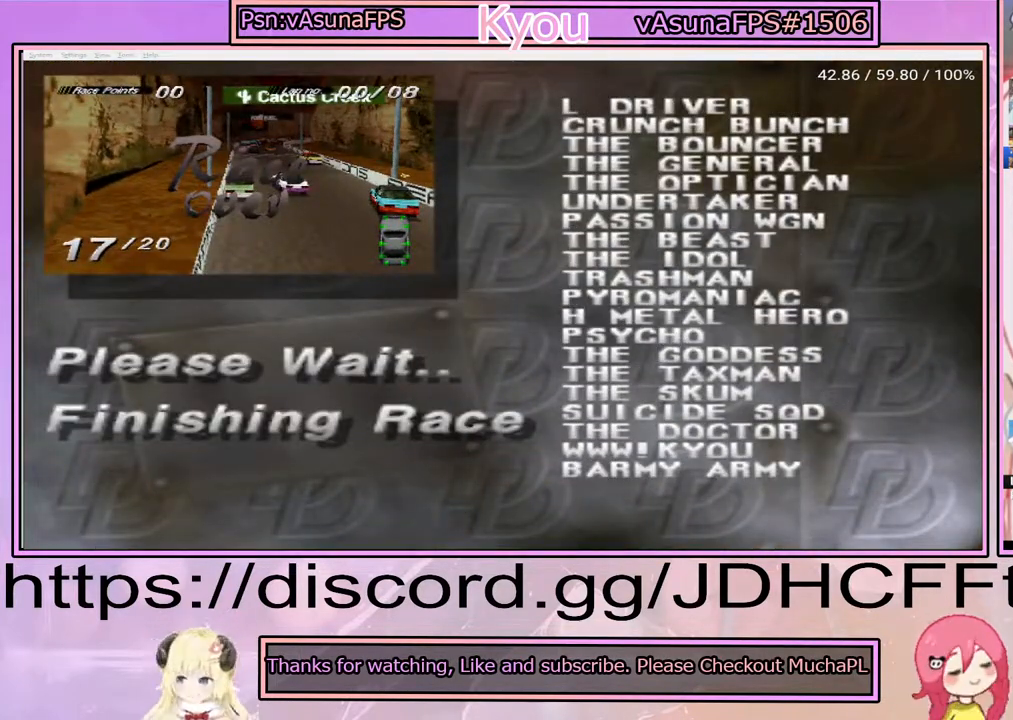
{"buttons": ["CROSS"], "events": [[17, "CROSS", "down"], [133, "CROSS", "up"], [217, "CROSS", "down"], [333, "CROSS", "up"], [433, "CROSS", "down"]]}
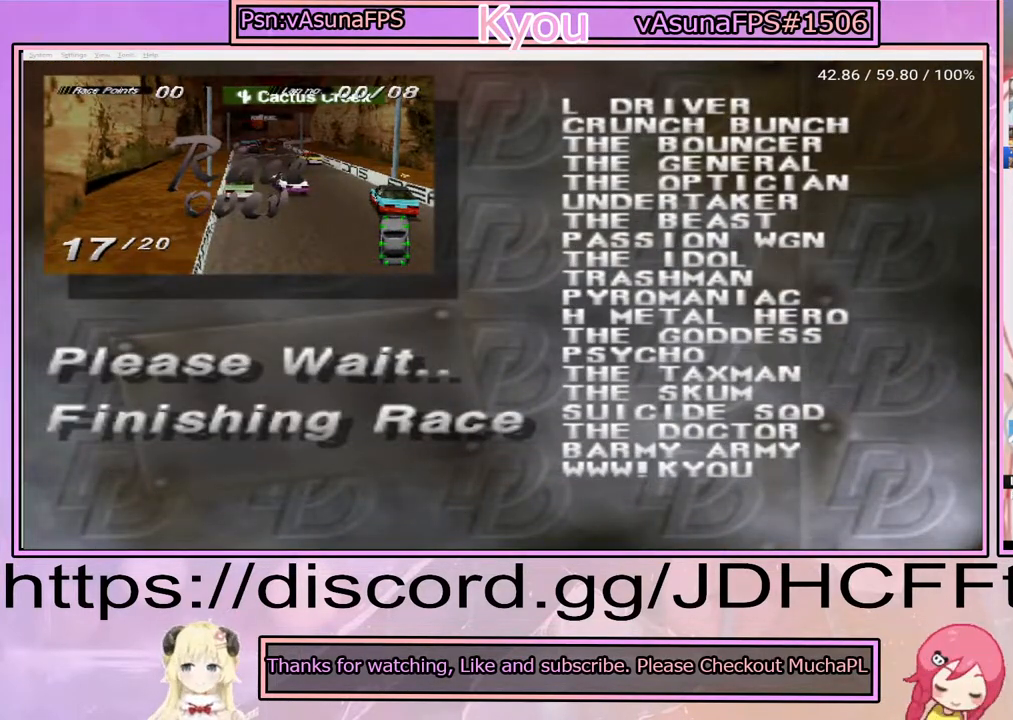
{"buttons": ["CROSS"], "events": [[17, "CROSS", "up"], [100, "CROSS", "down"], [200, "CROSS", "up"], [283, "CROSS", "down"], [383, "CROSS", "up"], [467, "CROSS", "down"]]}
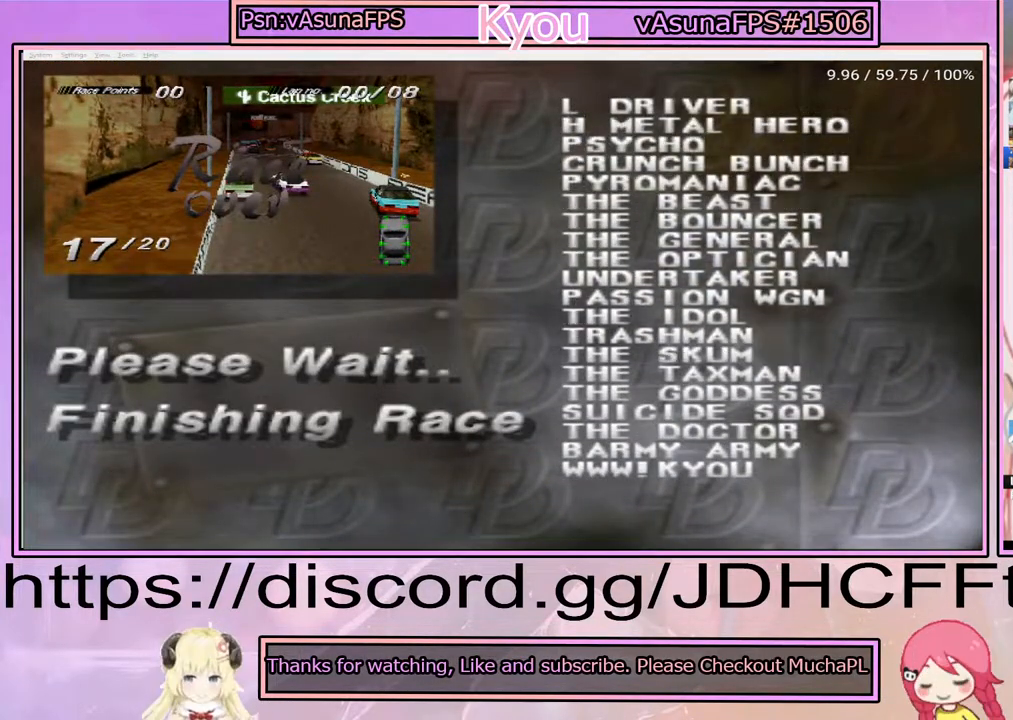
{"buttons": ["CROSS"], "events": [[33, "CROSS", "up"], [117, "CROSS", "down"], [217, "CROSS", "up"], [283, "CROSS", "down"], [400, "CROSS", "up"], [483, "CROSS", "down"]]}
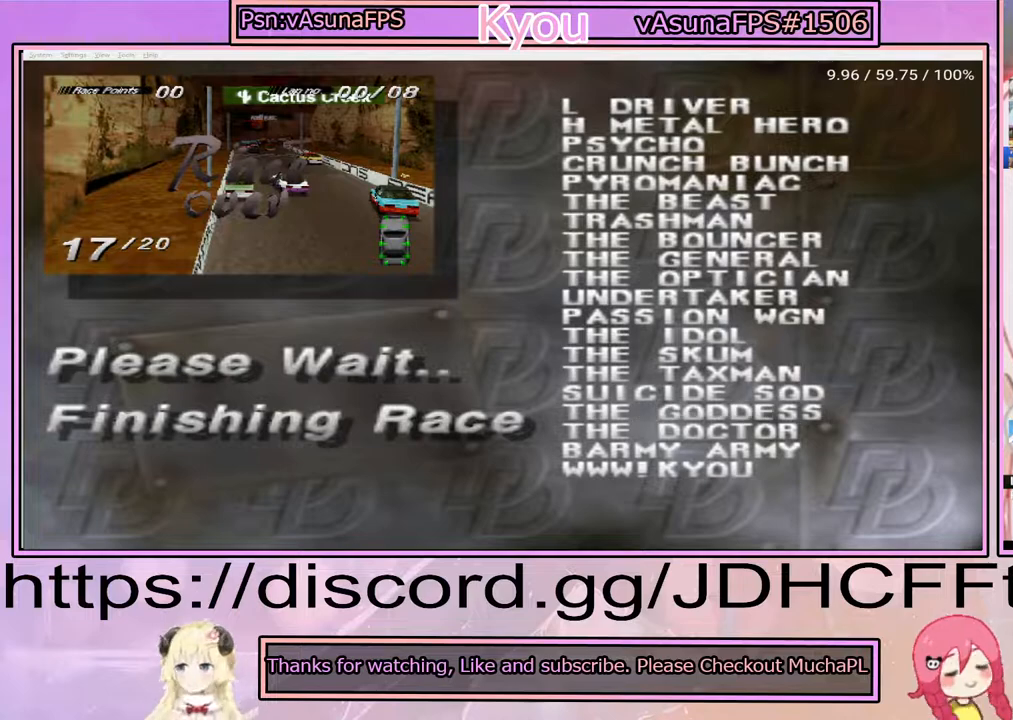
{"buttons": [], "events": [[100, "CROSS", "up"], [200, "CROSS", "down"], [317, "CROSS", "up"], [383, "CROSS", "down"], [483, "CROSS", "up"]]}
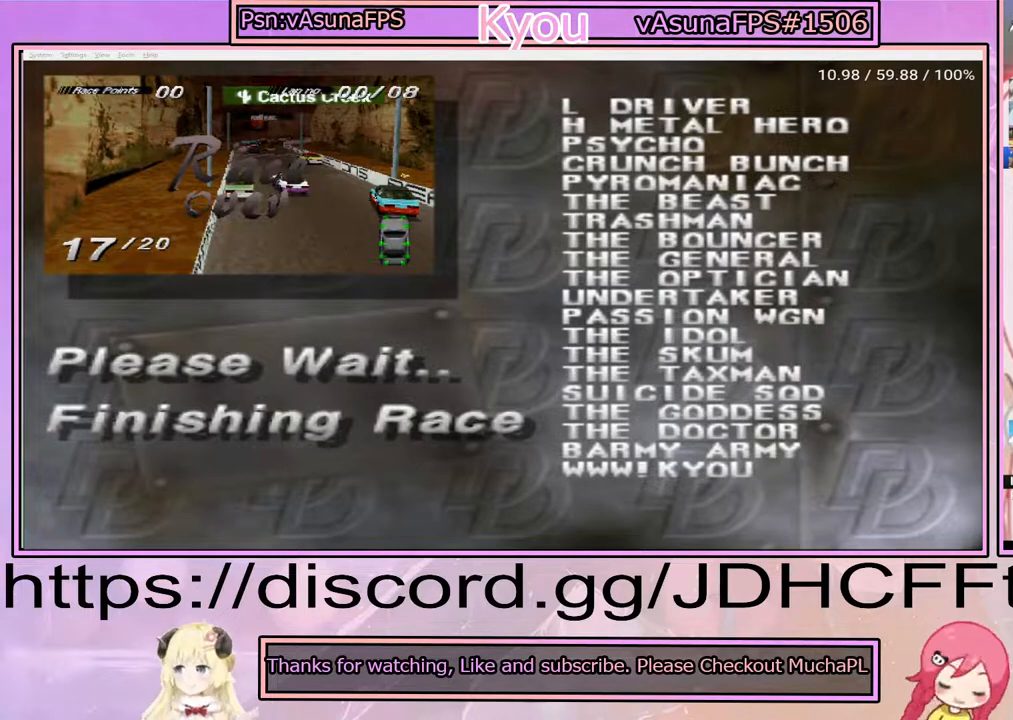
{"buttons": ["CROSS"], "events": [[100, "CROSS", "down"], [200, "CROSS", "up"], [300, "CROSS", "down"], [400, "CROSS", "up"], [500, "CROSS", "down"]]}
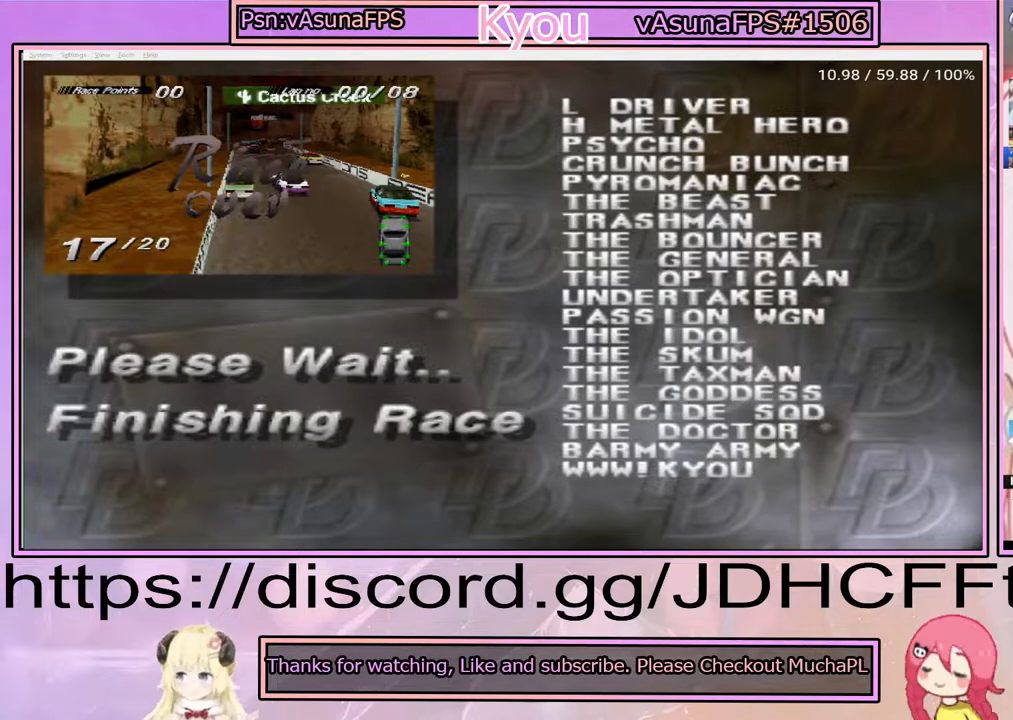
{"buttons": ["CROSS"], "events": [[100, "CROSS", "up"], [217, "CROSS", "down"], [317, "CROSS", "up"], [433, "CROSS", "down"]]}
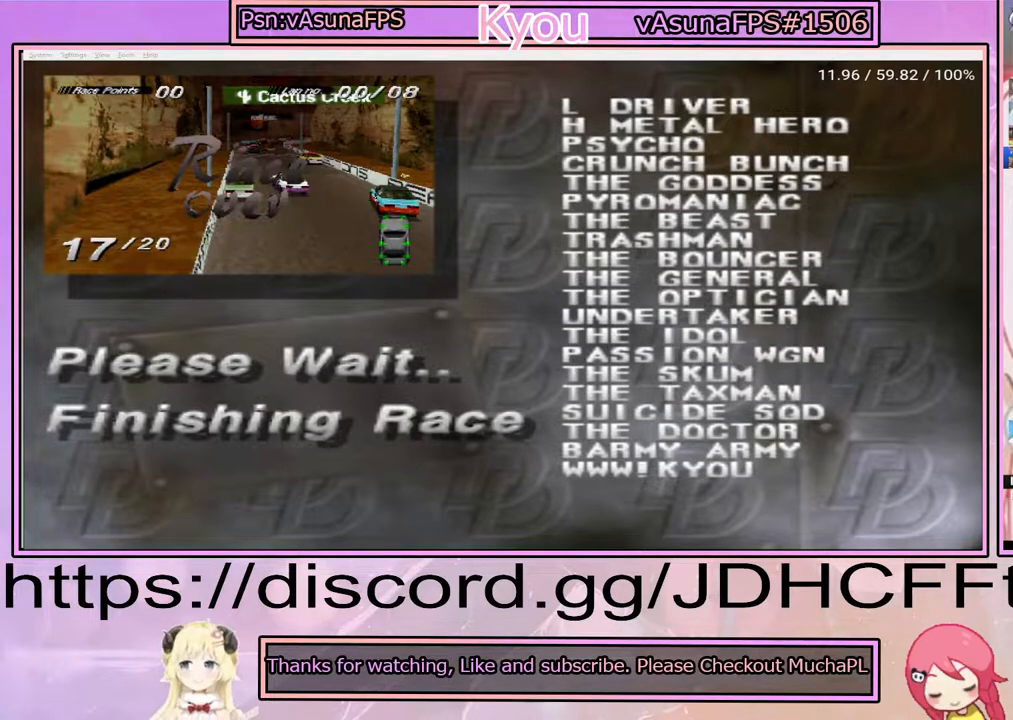
{"buttons": [], "events": [[33, "CROSS", "up"], [133, "CROSS", "down"], [250, "CROSS", "up"], [333, "CROSS", "down"], [467, "CROSS", "up"]]}
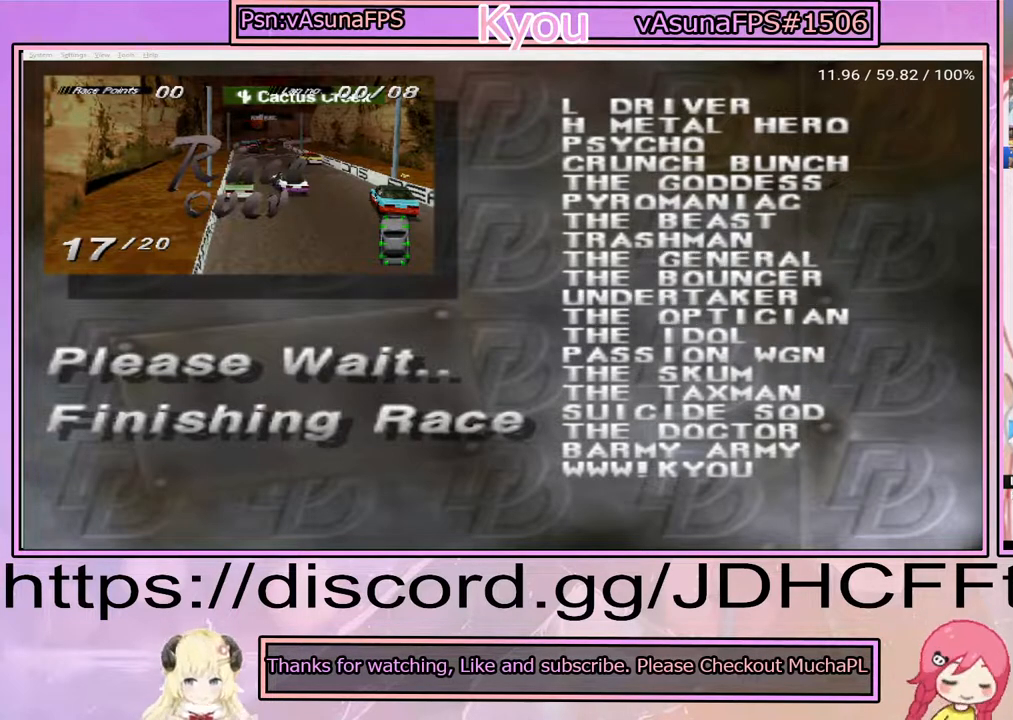
{"buttons": ["CROSS"], "events": [[33, "CROSS", "down"], [133, "CROSS", "up"], [217, "CROSS", "down"], [333, "CROSS", "up"], [417, "CROSS", "down"]]}
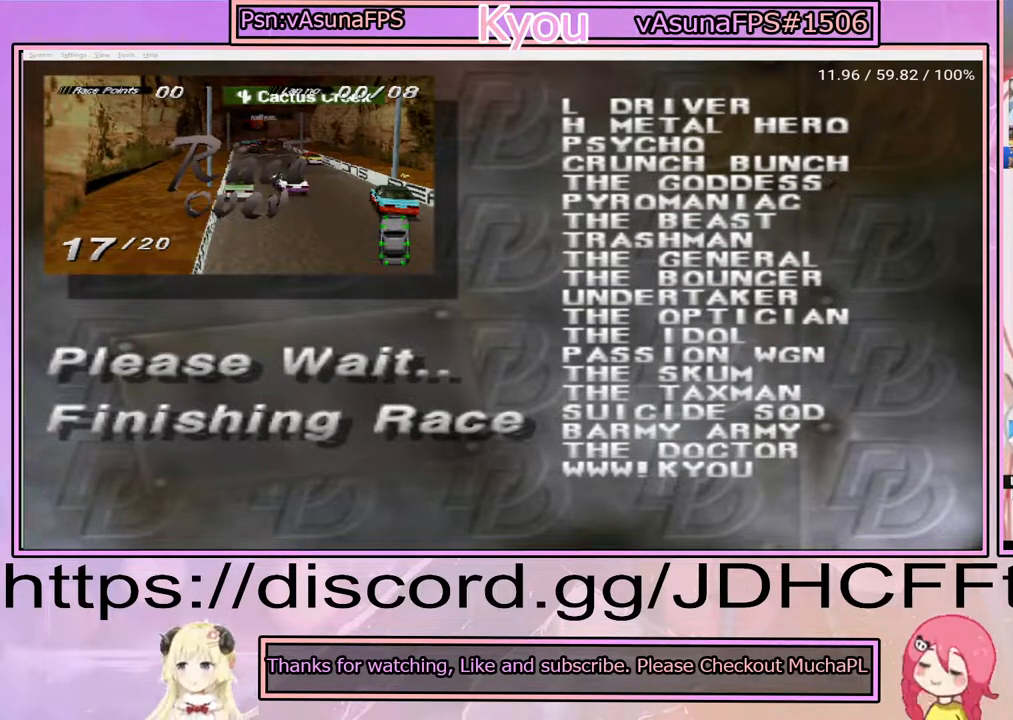
{"buttons": [], "events": [[33, "CROSS", "up"], [117, "CROSS", "down"], [233, "CROSS", "up"], [317, "CROSS", "down"], [433, "CROSS", "up"]]}
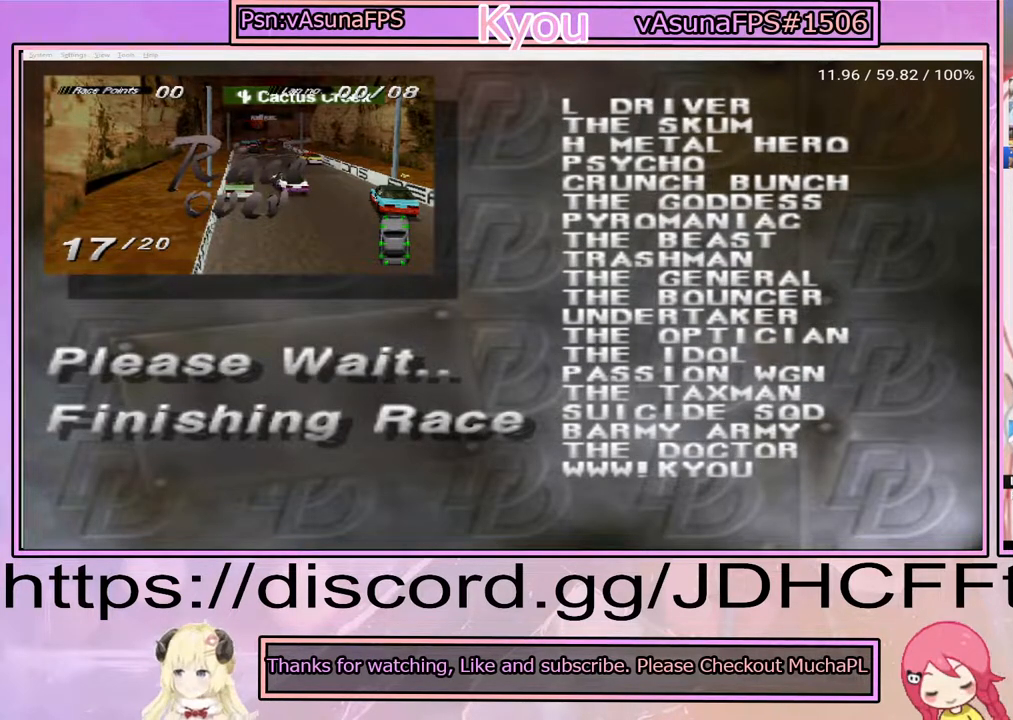
{"buttons": ["CROSS"], "events": [[17, "CROSS", "down"], [133, "CROSS", "up"], [233, "CROSS", "down"], [333, "CROSS", "up"], [433, "CROSS", "down"]]}
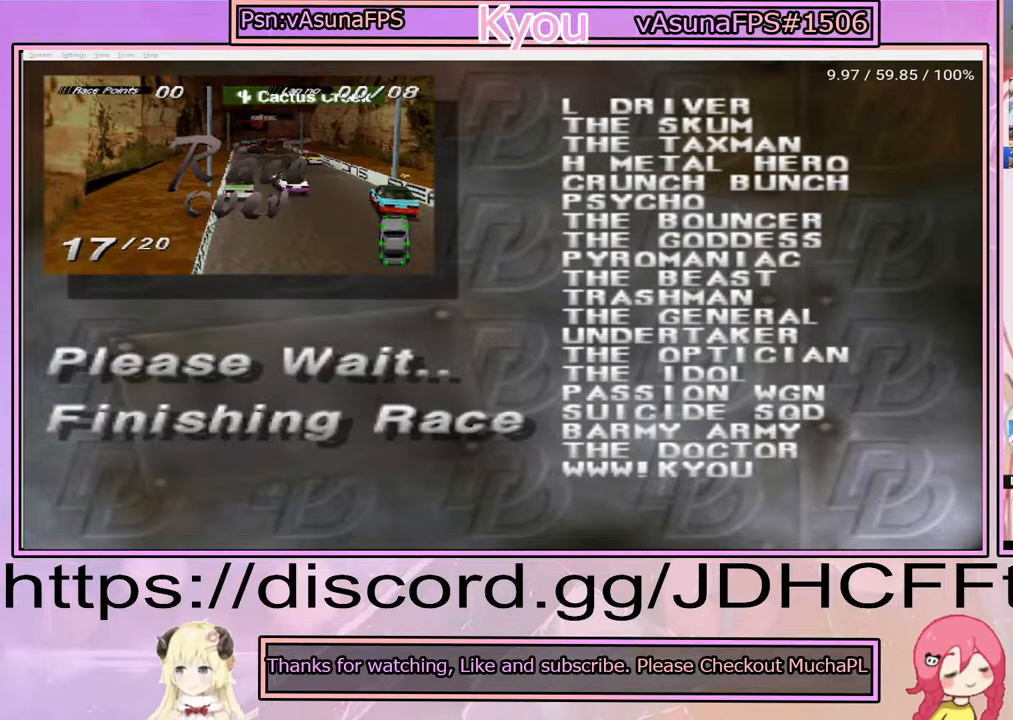
{"buttons": [], "events": [[33, "CROSS", "up"], [133, "CROSS", "down"], [233, "CROSS", "up"], [333, "CROSS", "down"], [433, "CROSS", "up"]]}
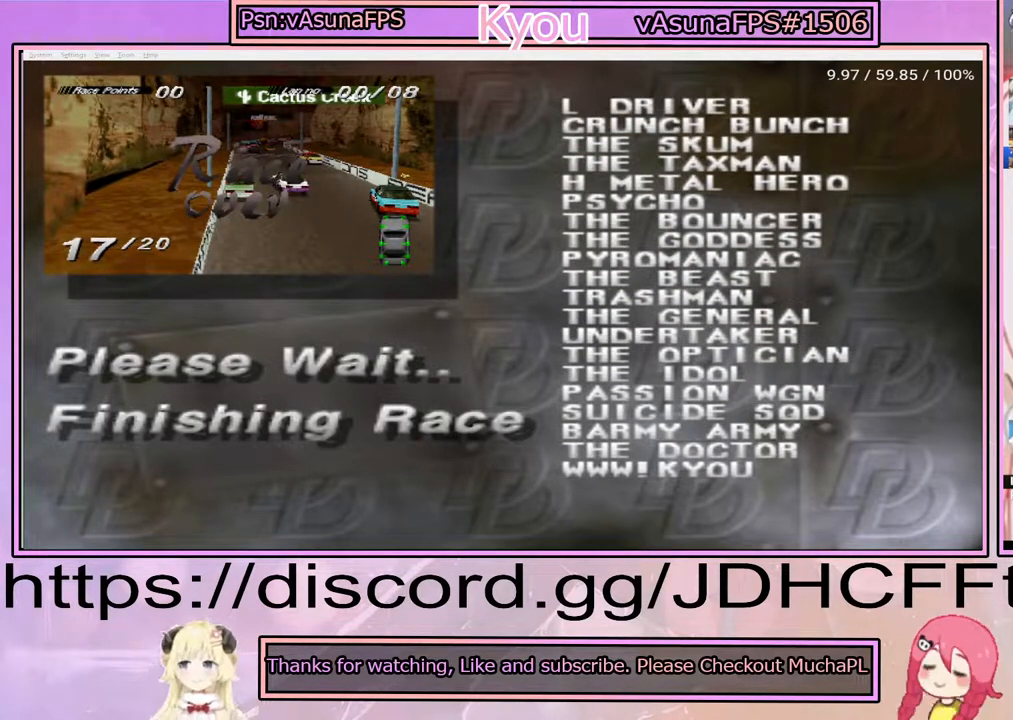
{"buttons": ["CROSS"], "events": [[17, "CROSS", "down"], [133, "CROSS", "up"], [217, "CROSS", "down"], [333, "CROSS", "up"], [433, "CROSS", "down"]]}
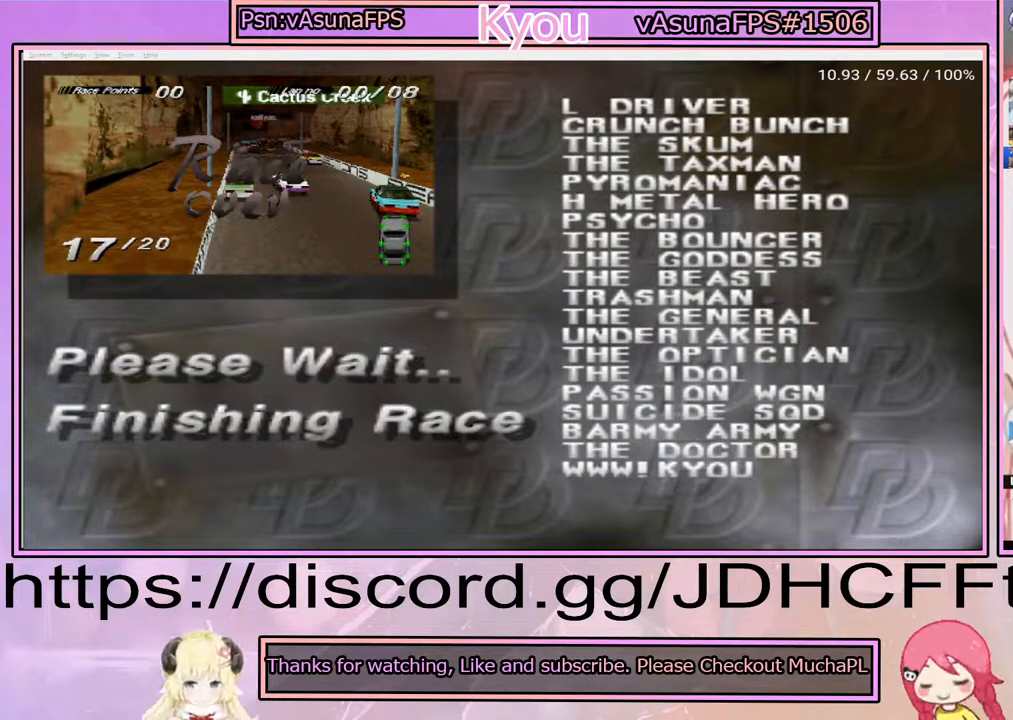
{"buttons": [], "events": [[33, "CROSS", "up"], [133, "CROSS", "down"], [250, "CROSS", "up"], [383, "CROSS", "down"], [483, "CROSS", "up"]]}
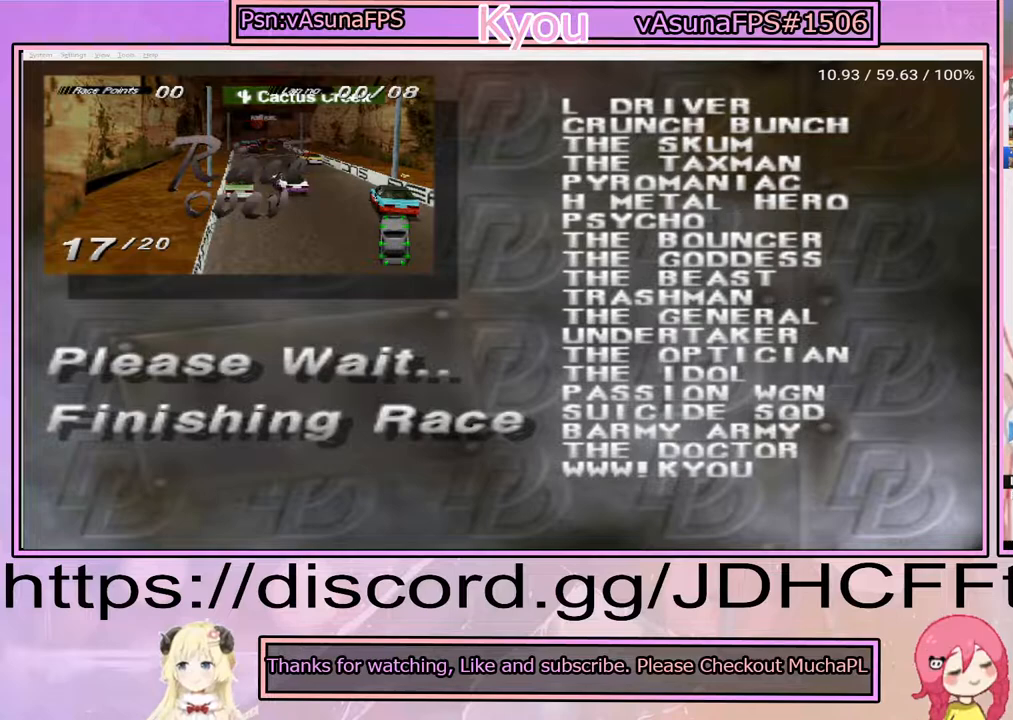
{"buttons": ["CROSS"], "events": [[83, "CROSS", "down"], [183, "CROSS", "up"], [283, "CROSS", "down"], [383, "CROSS", "up"], [483, "CROSS", "down"]]}
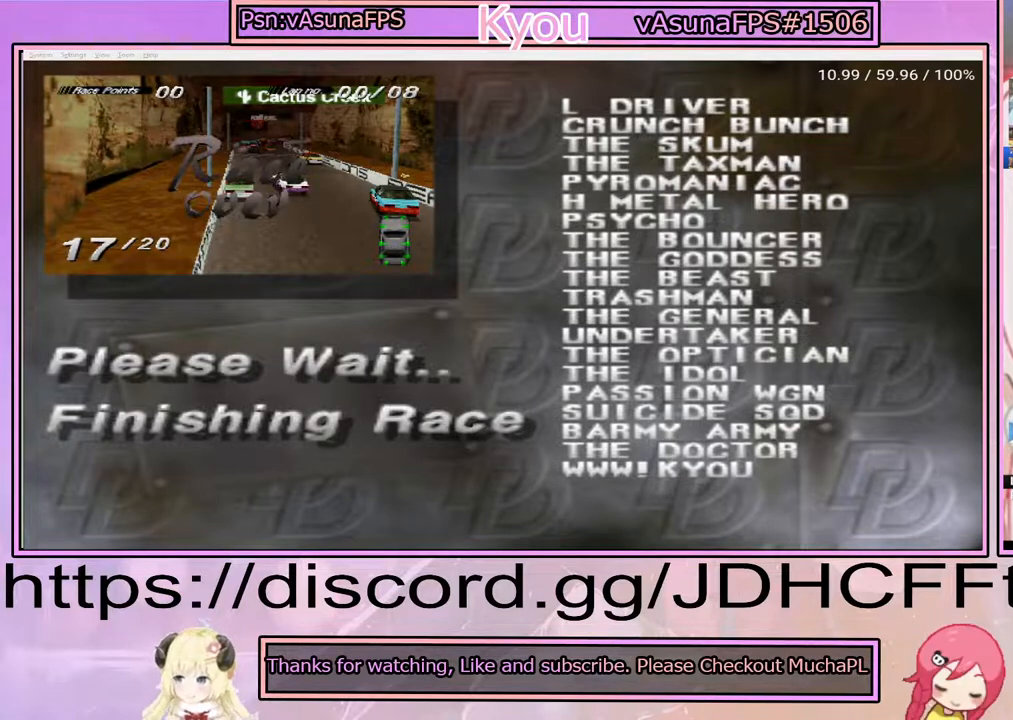
{"buttons": ["CROSS"], "events": [[83, "CROSS", "up"], [200, "CROSS", "down"], [300, "CROSS", "up"], [400, "CROSS", "down"]]}
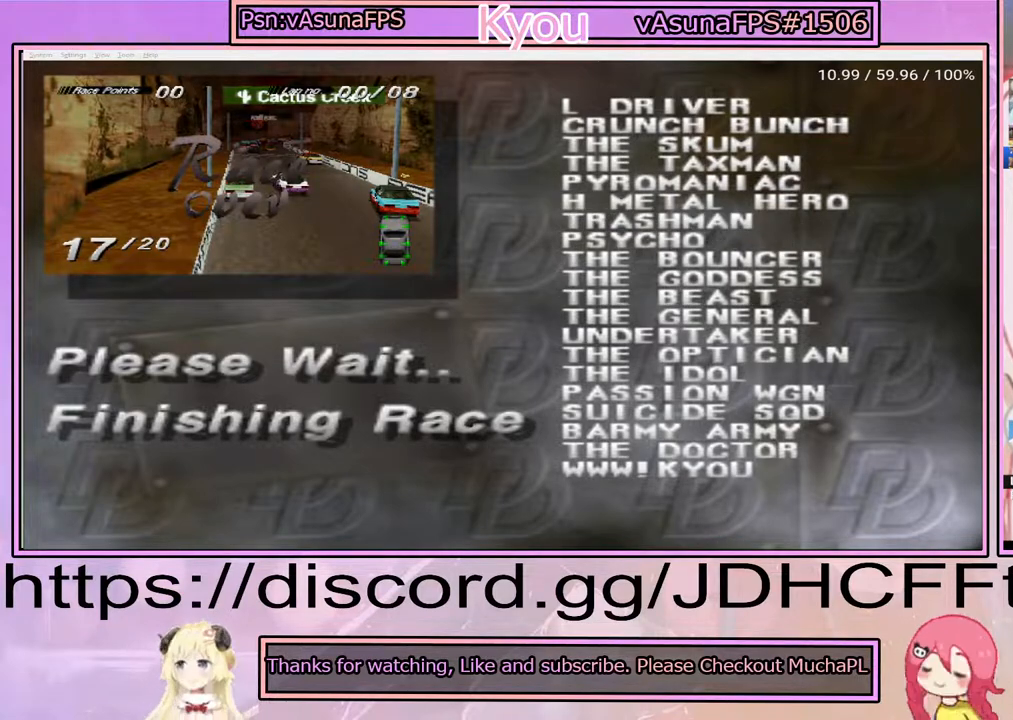
{"buttons": [], "events": [[17, "CROSS", "up"], [117, "CROSS", "down"], [217, "CROSS", "up"], [317, "CROSS", "down"], [417, "CROSS", "up"]]}
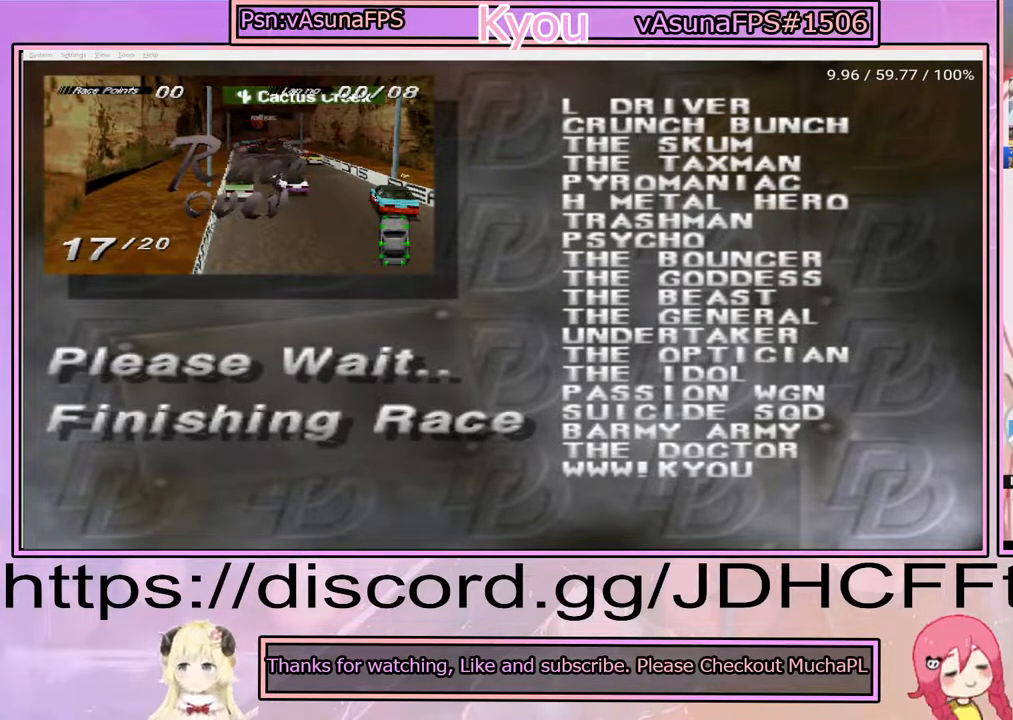
{"buttons": ["CROSS"], "events": [[17, "CROSS", "down"], [133, "CROSS", "up"], [233, "CROSS", "down"], [333, "CROSS", "up"], [417, "CROSS", "down"]]}
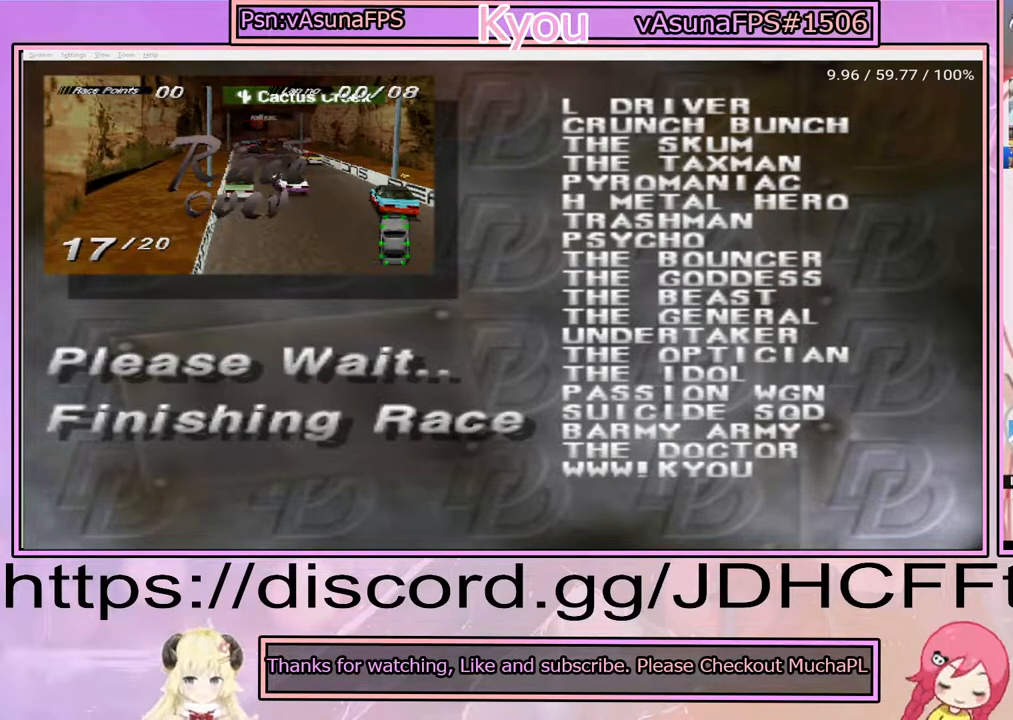
{"buttons": [], "events": [[33, "CROSS", "up"], [117, "CROSS", "down"], [217, "CROSS", "up"], [317, "CROSS", "down"], [433, "CROSS", "up"]]}